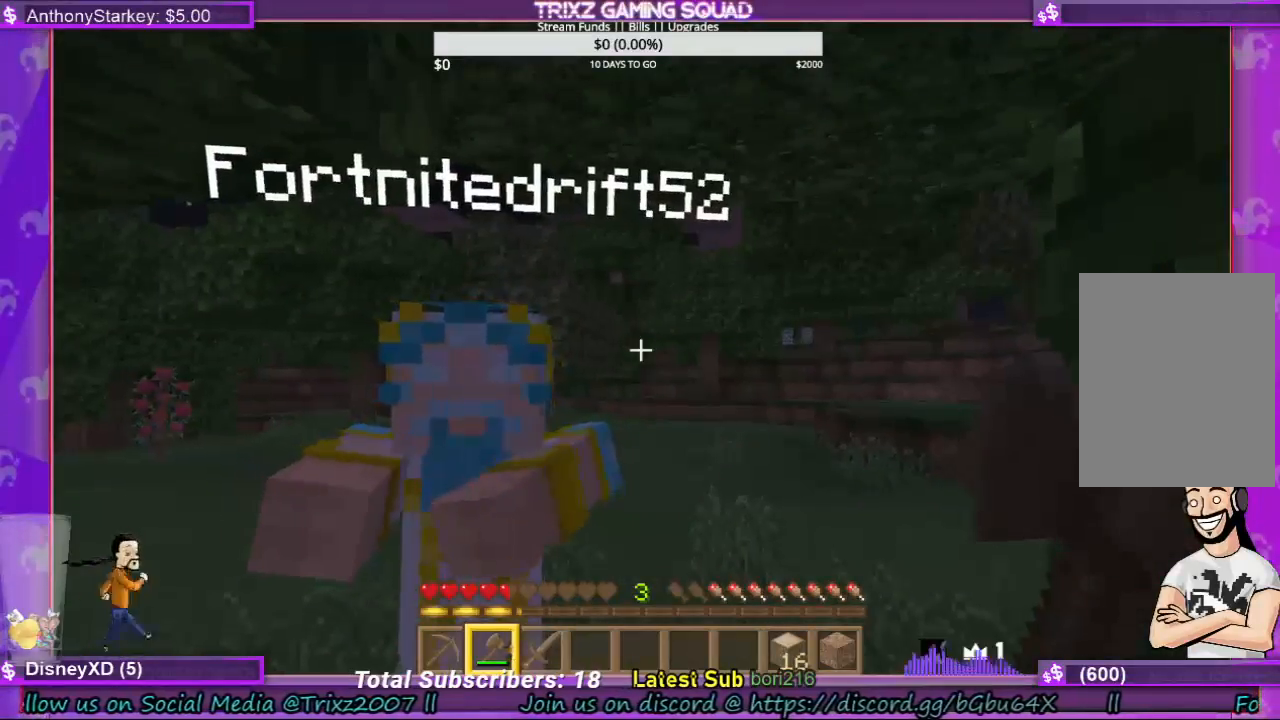
Gameplay with keyboard and mouse; each line is a JSON object with the keys and mouse buttons held at the frame after it. "events" lists presses ("down") and releases ("up") of "a", "ctrl", "d", "e", "f", "q", "r", "s", "shift", "space", "tab", "w", "mouse_left", "mouse_wheel", "mouse_right" and "mouse_mb4" between this image and that frame as [ms after this image, input, new state], when the widget could be followed in between. "mouse_left", "mouse_wheel", "mouse_right", "mouse_mb4" = the "left", "wheel", "right", "mb4" buttons of the "mouse" list. No other keys are recorded. Fast repeated clicks can show as one long hold. "wheel" means that the mouse wheel is clicked or scrolled. Mouse movement is not recorded.
{"keys": [], "mouse": [], "events": []}
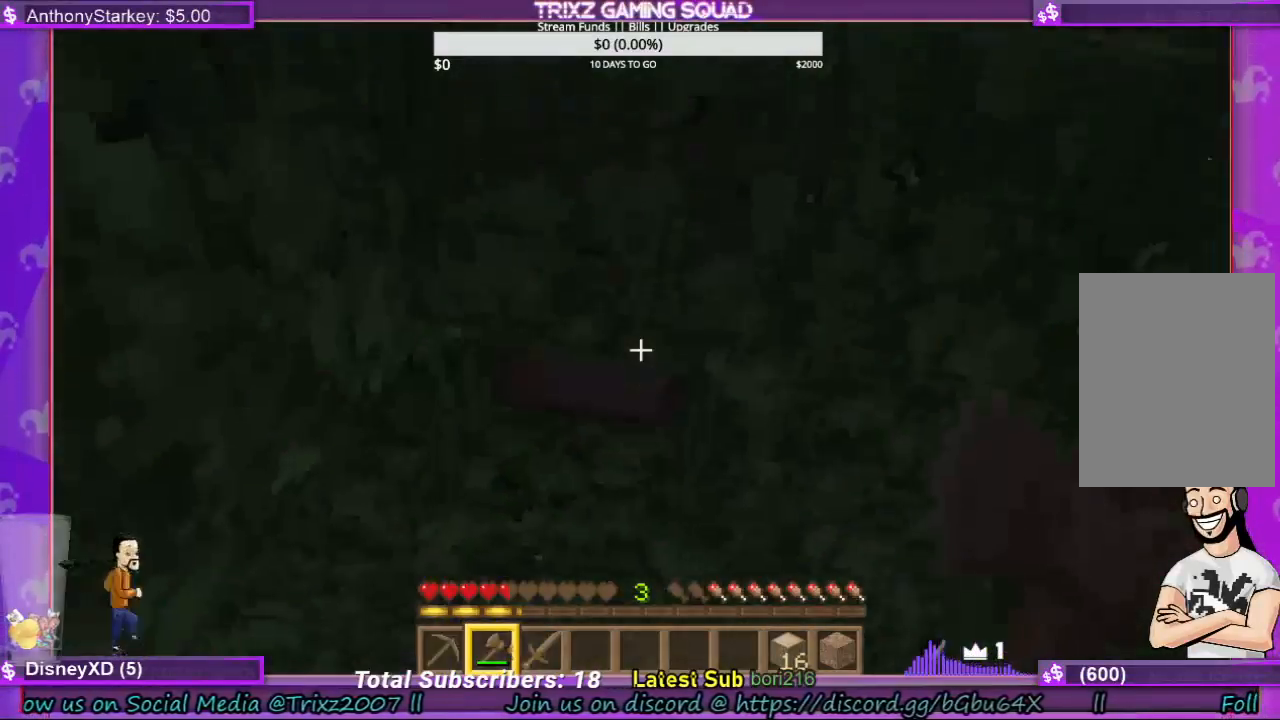
{"keys": [], "mouse": [], "events": [[33, "a", "down"], [67, "w", "down"], [233, "a", "up"], [233, "w", "up"]]}
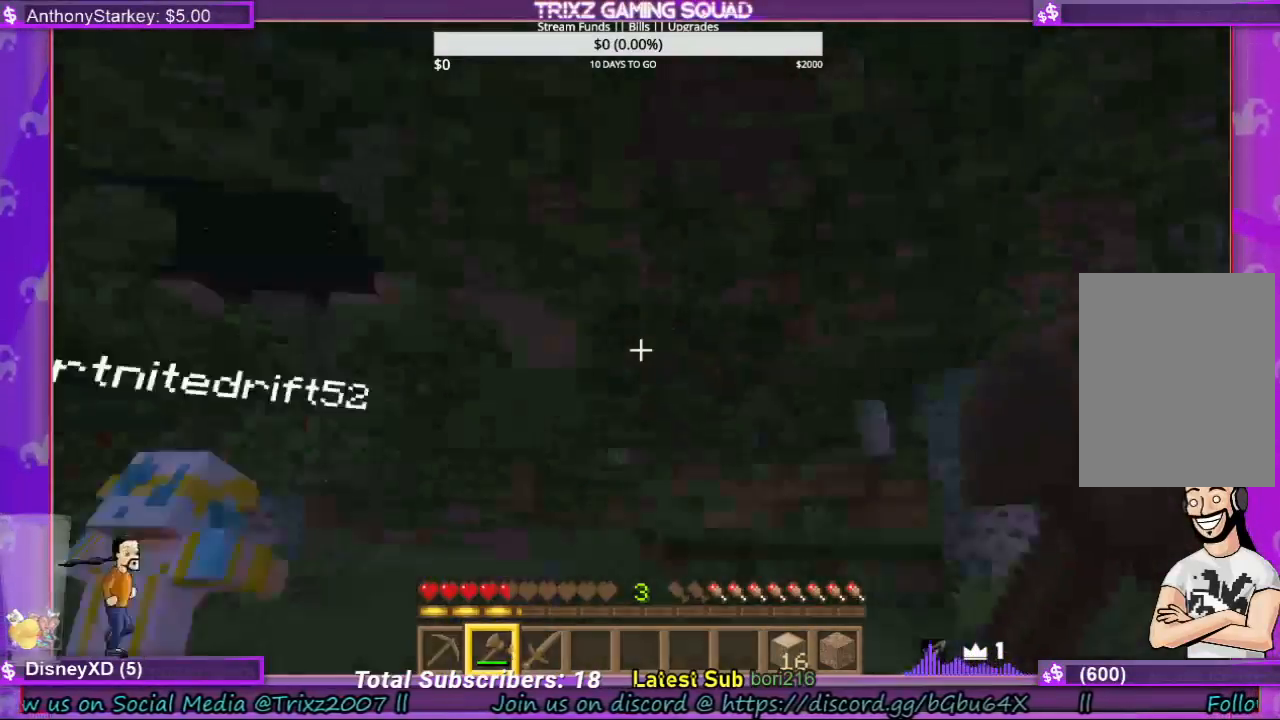
{"keys": [], "mouse": [], "events": []}
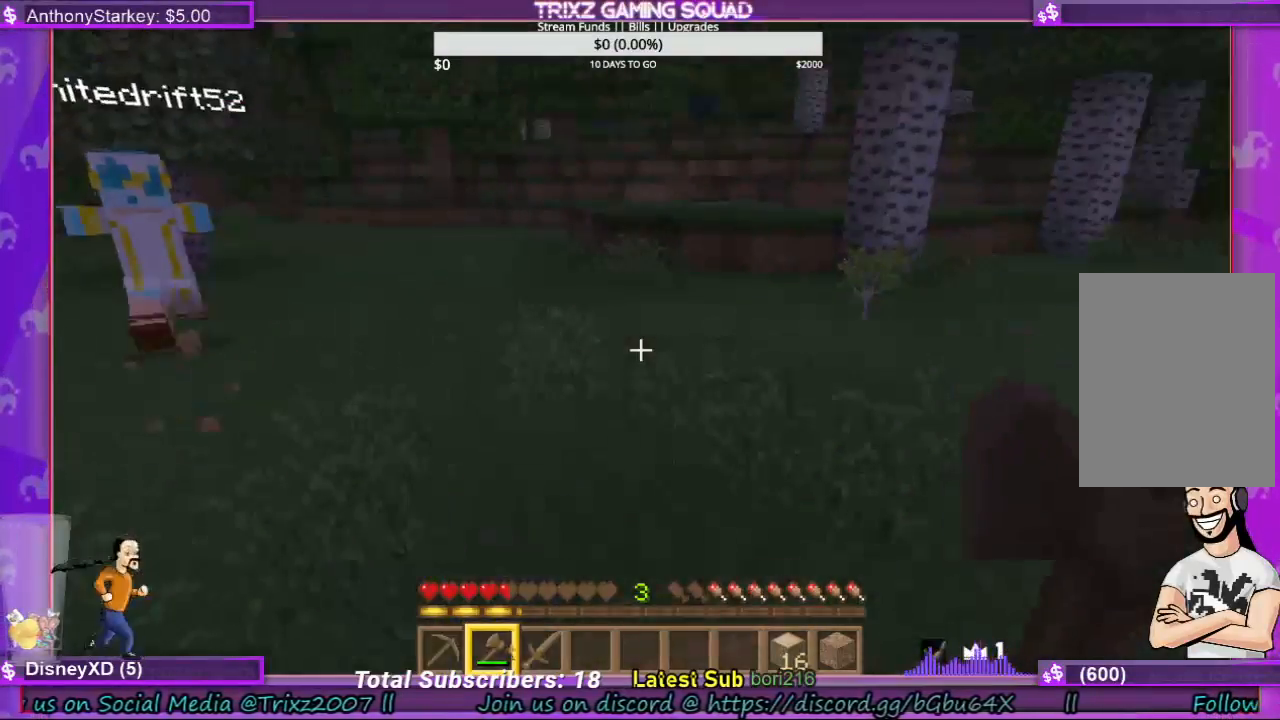
{"keys": [], "mouse": [], "events": []}
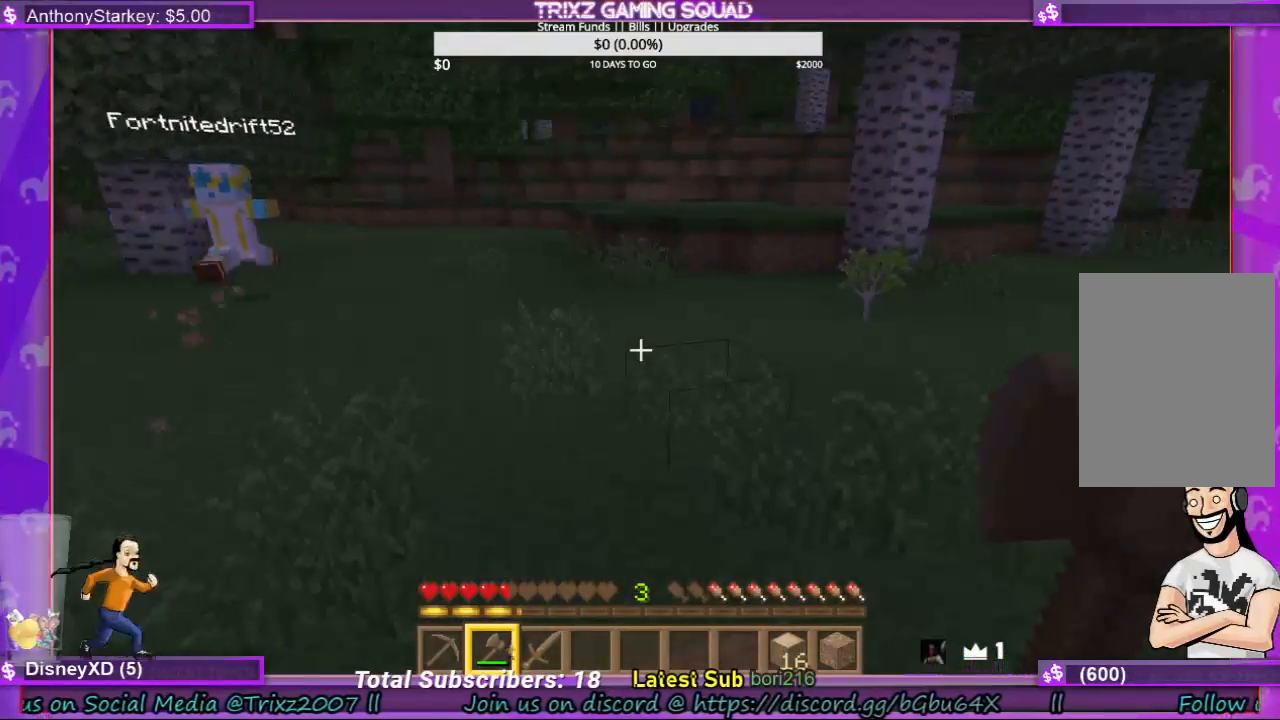
{"keys": [], "mouse": [], "events": []}
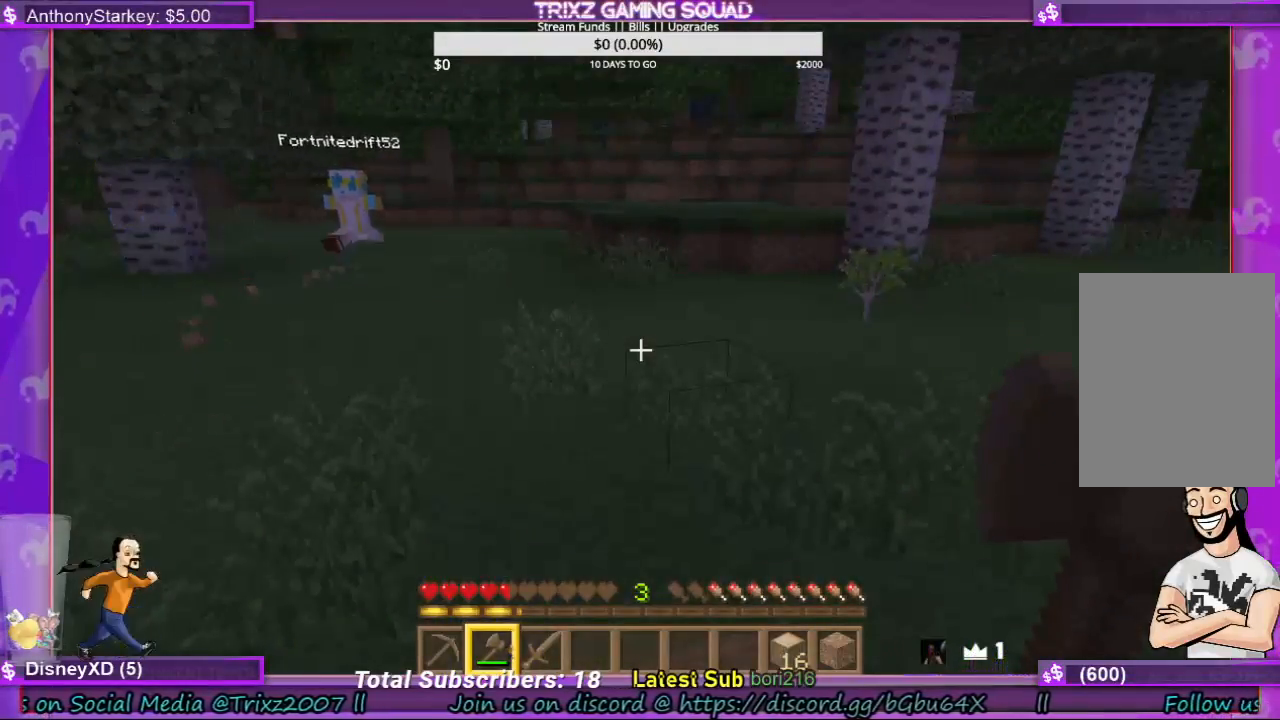
{"keys": [], "mouse": [], "events": []}
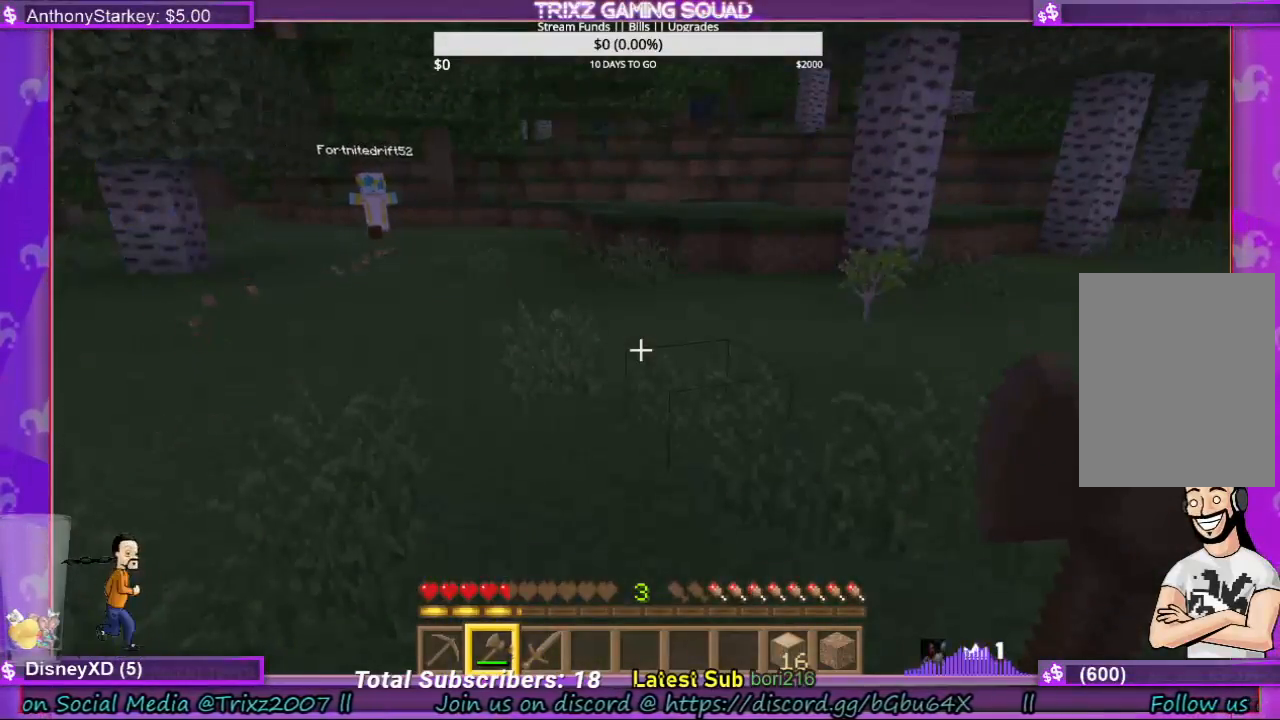
{"keys": [], "mouse": [], "events": []}
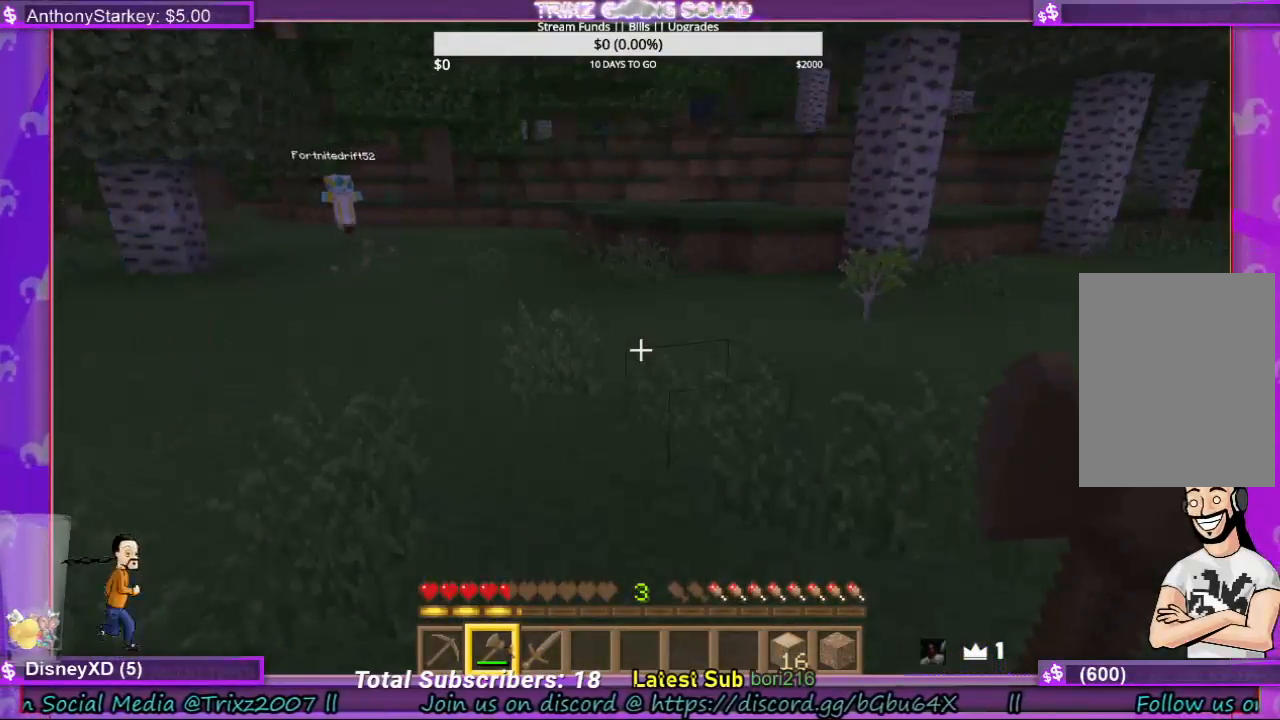
{"keys": ["w"], "mouse": [], "events": [[167, "w", "down"]]}
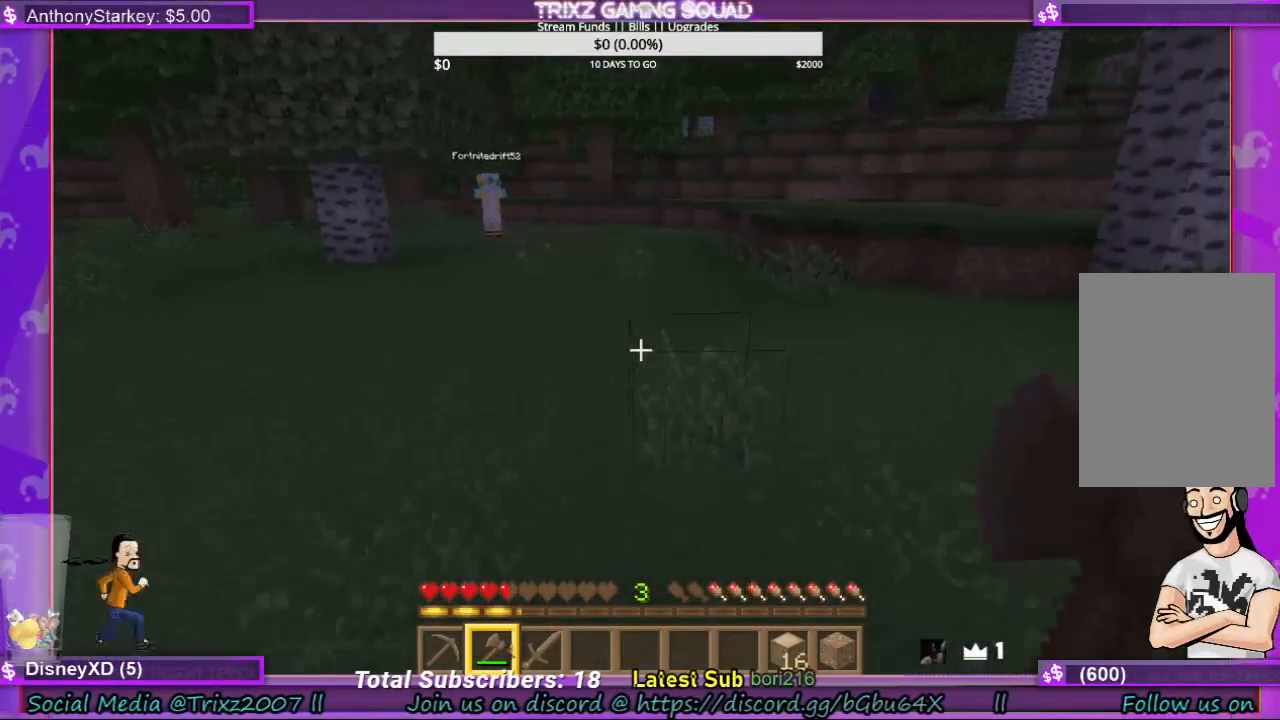
{"keys": ["w"], "mouse": [], "events": []}
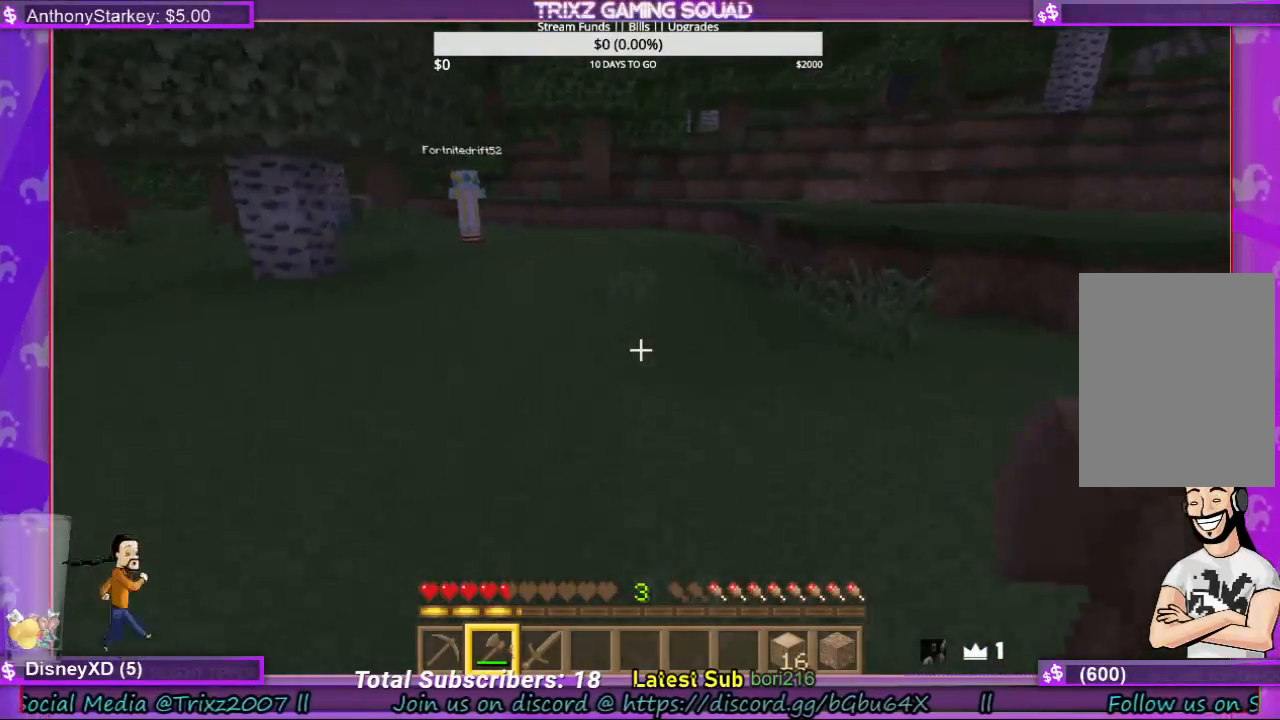
{"keys": [], "mouse": [], "events": [[267, "w", "up"]]}
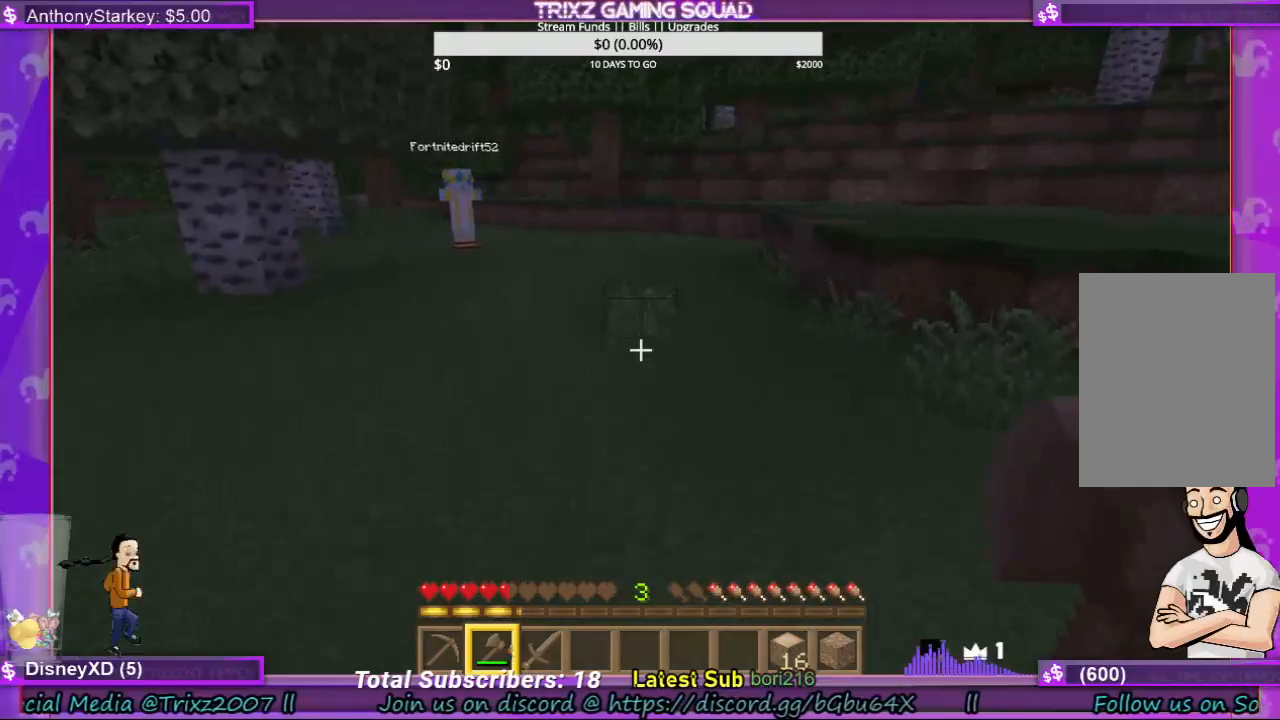
{"keys": ["w"], "mouse": [], "events": [[233, "w", "down"]]}
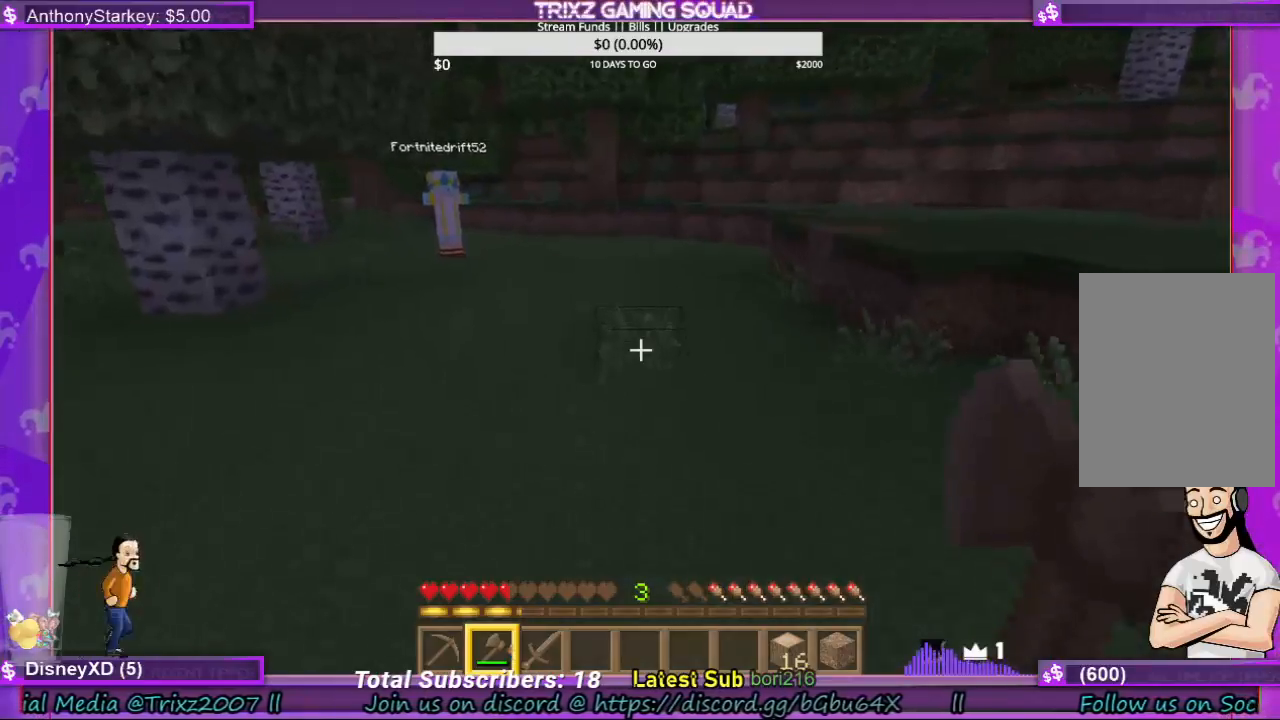
{"keys": ["w"], "mouse": [], "events": [[67, "shift", "down"], [133, "shift", "up"], [267, "shift", "down"], [300, "shift", "up"], [400, "shift", "down"], [433, "shift", "up"]]}
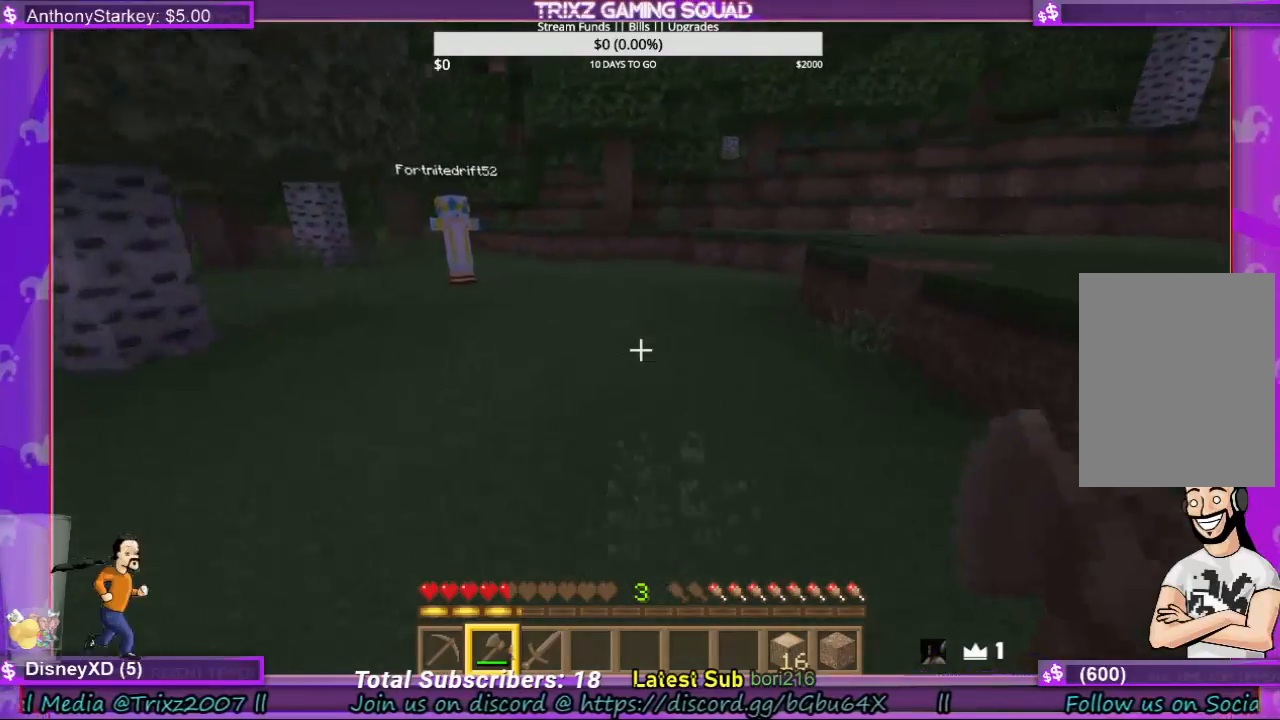
{"keys": ["w"], "mouse": [], "events": [[267, "w", "up"], [467, "w", "down"]]}
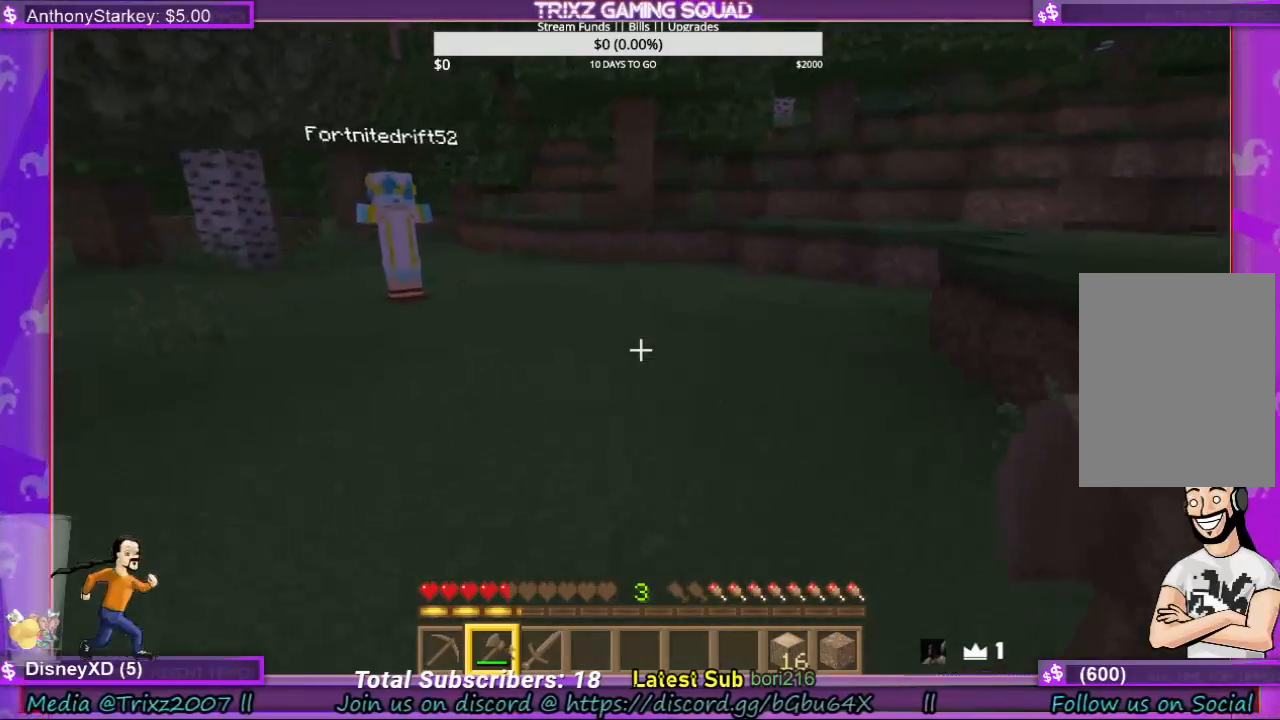
{"keys": ["w"], "mouse": [], "events": [[67, "shift", "down"], [167, "shift", "up"]]}
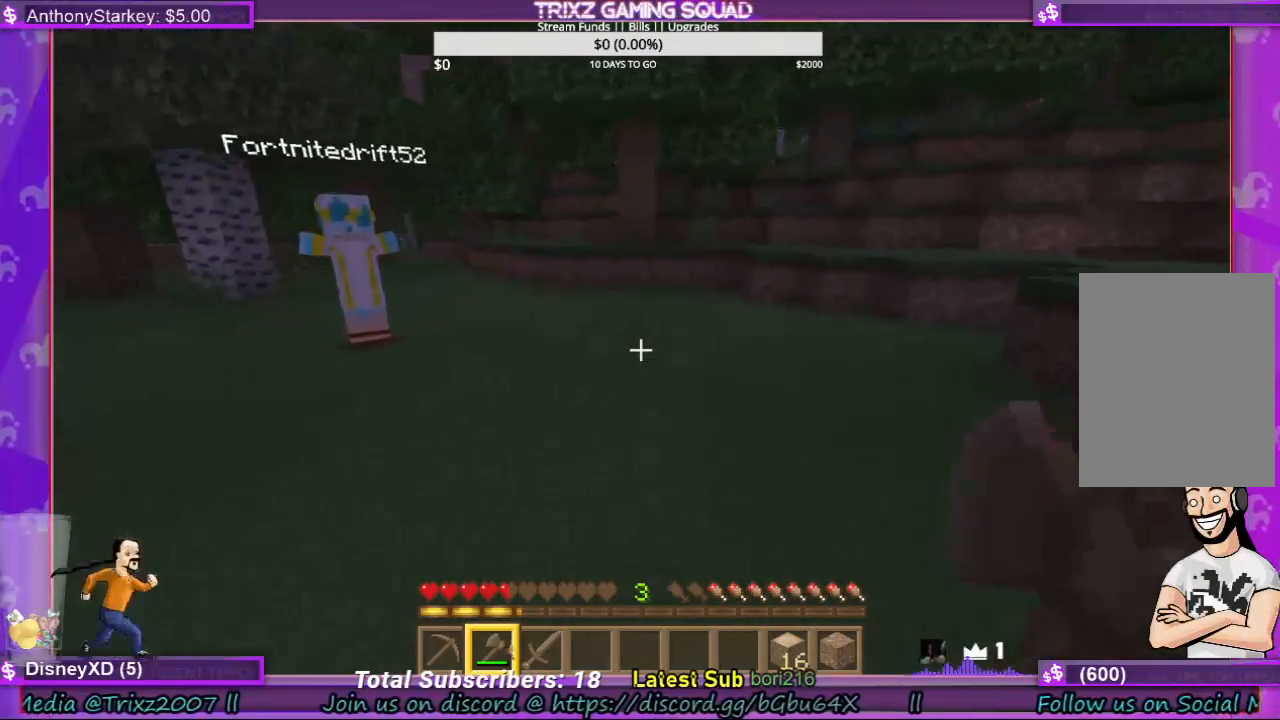
{"keys": [], "mouse": [], "events": [[200, "w", "up"], [333, "d", "down"], [500, "d", "up"]]}
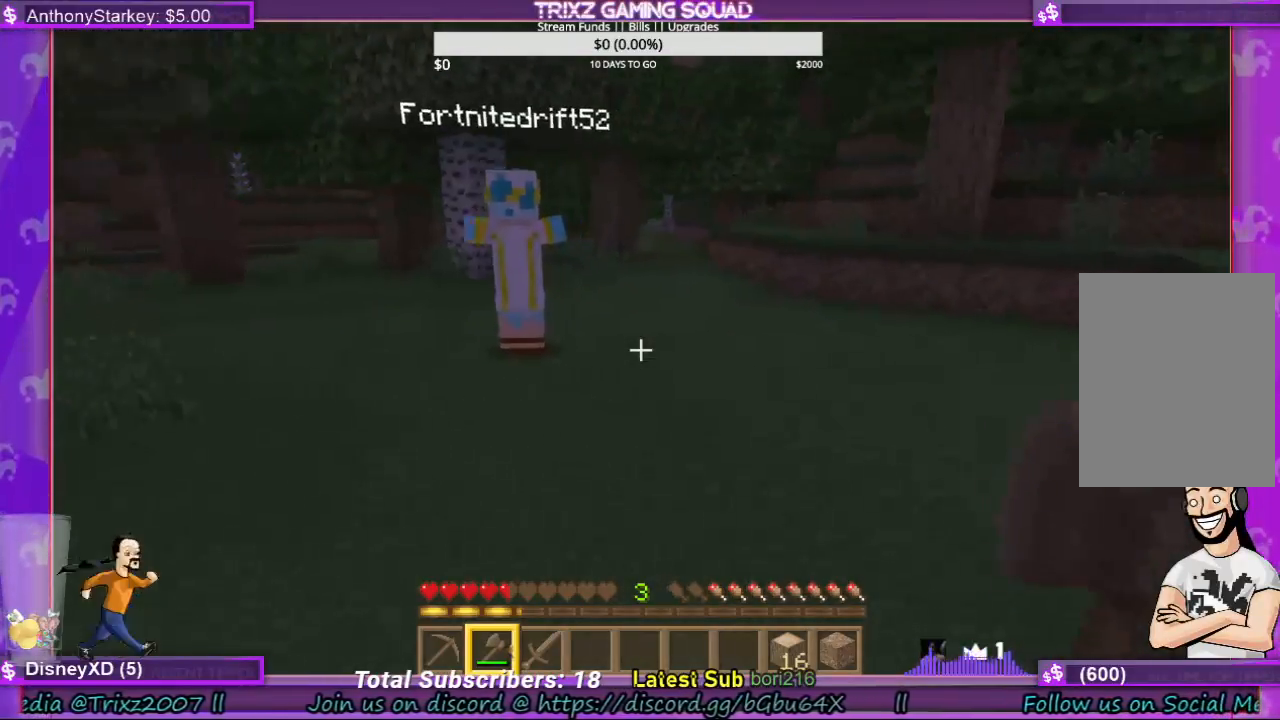
{"keys": [], "mouse": [], "events": []}
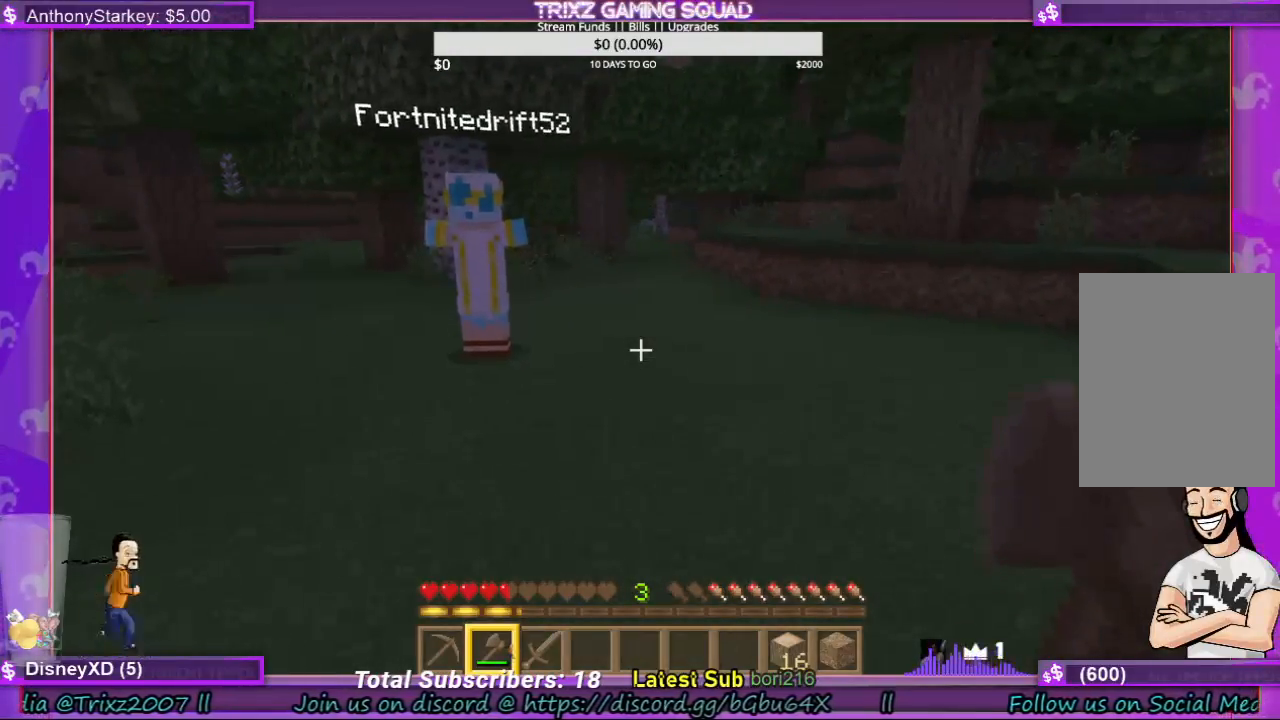
{"keys": ["space"], "mouse": [], "events": [[267, "space", "down"], [367, "space", "up"], [467, "space", "down"]]}
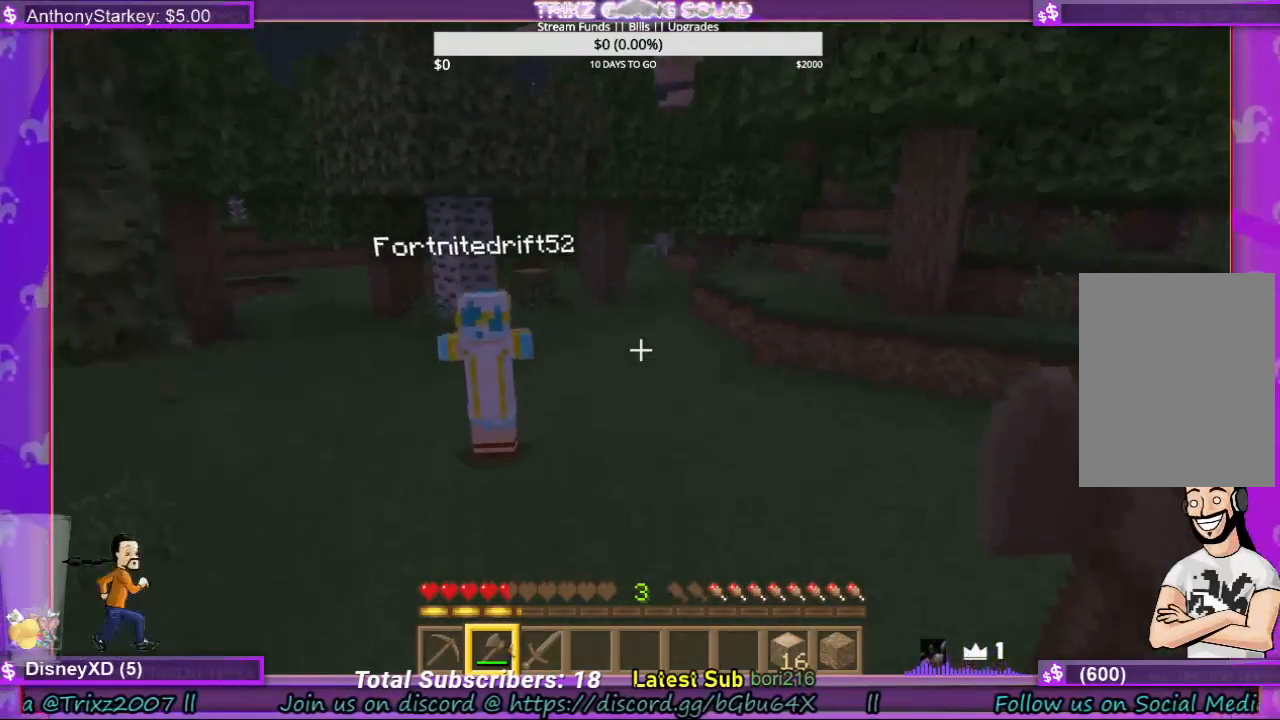
{"keys": [], "mouse": [], "events": [[200, "space", "up"]]}
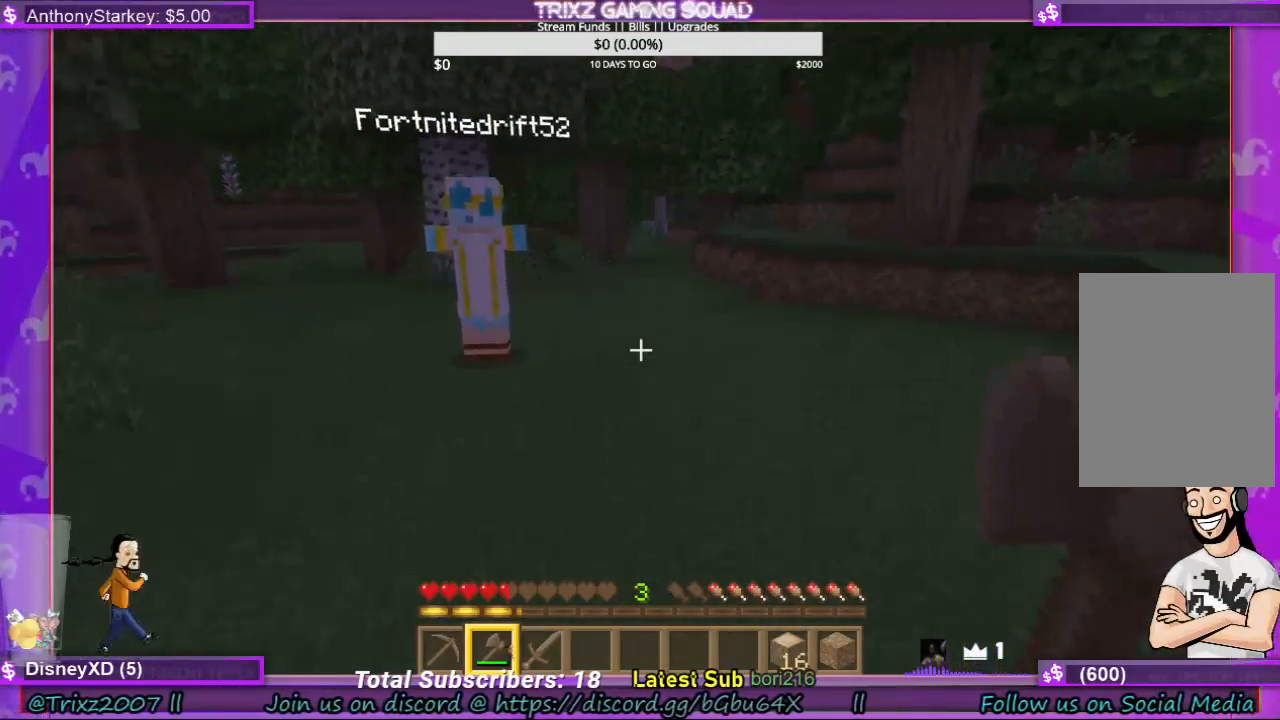
{"keys": [], "mouse": [], "events": []}
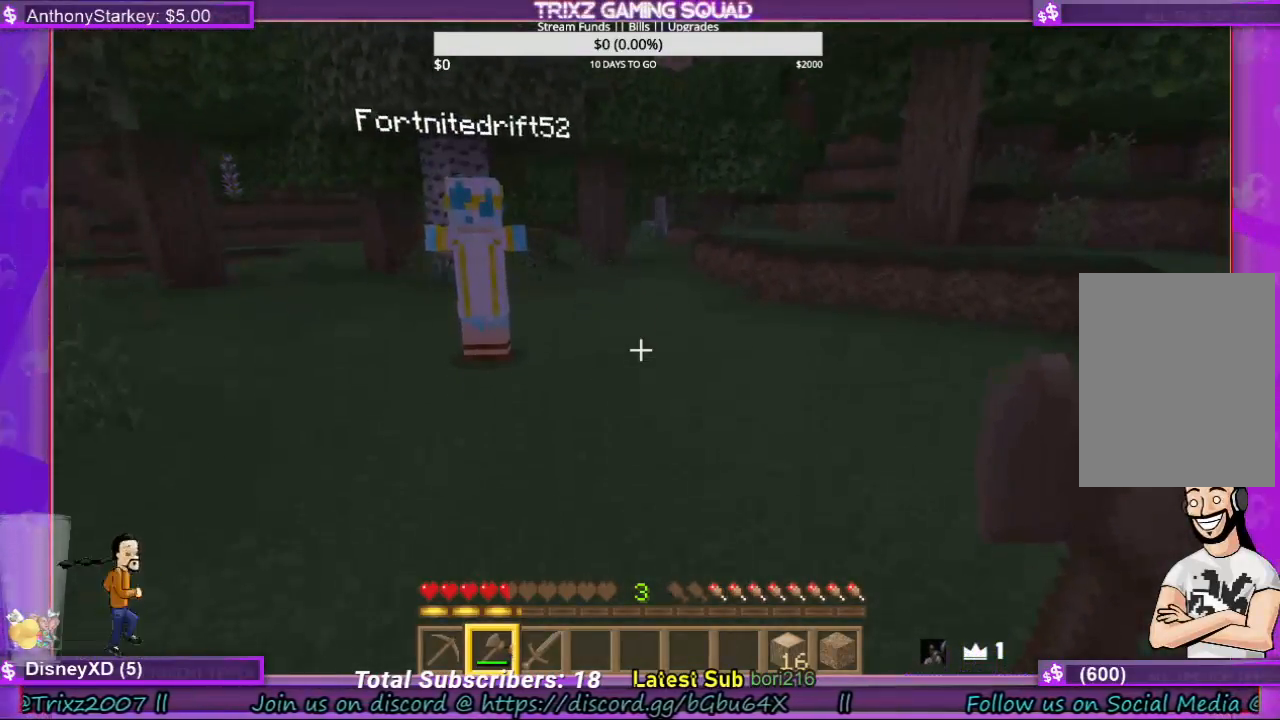
{"keys": ["d", "space", "w"], "mouse": [], "events": [[367, "space", "down"], [400, "w", "down"], [433, "d", "down"]]}
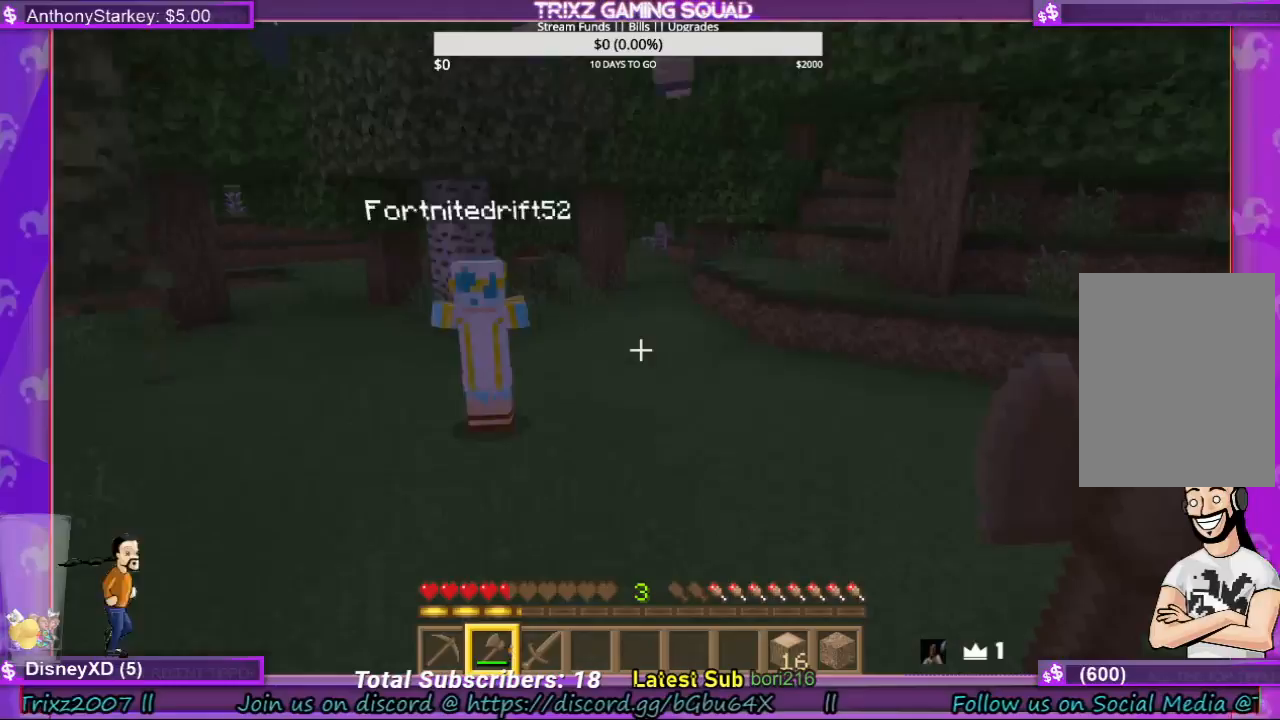
{"keys": ["d", "space", "w"], "mouse": [], "events": []}
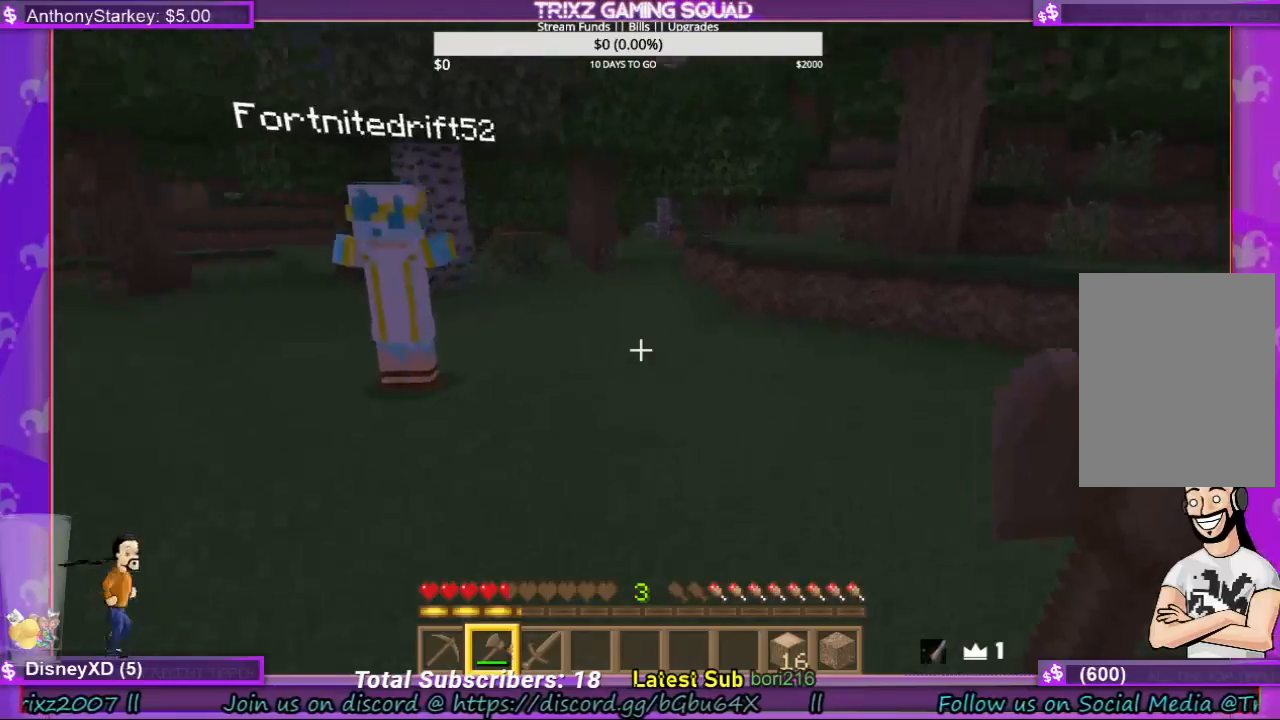
{"keys": ["d", "space", "w"], "mouse": [], "events": []}
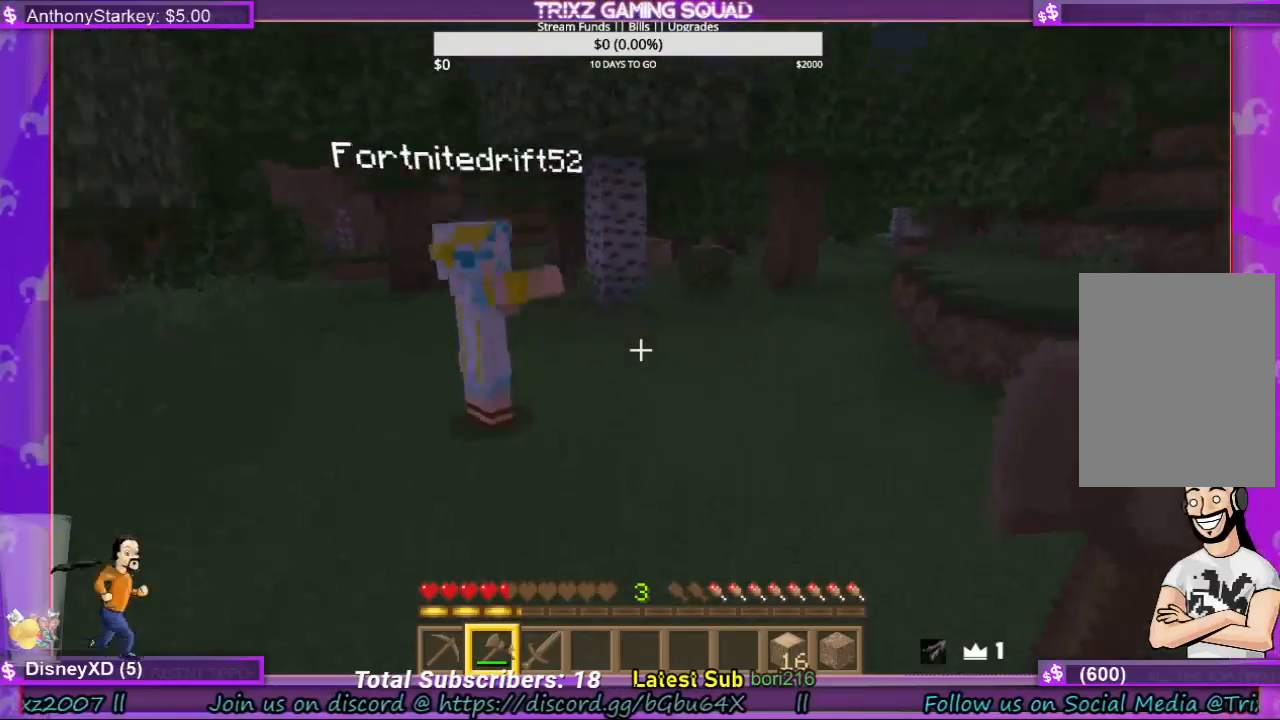
{"keys": [], "mouse": [], "events": [[267, "space", "up"], [300, "w", "up"], [333, "d", "up"]]}